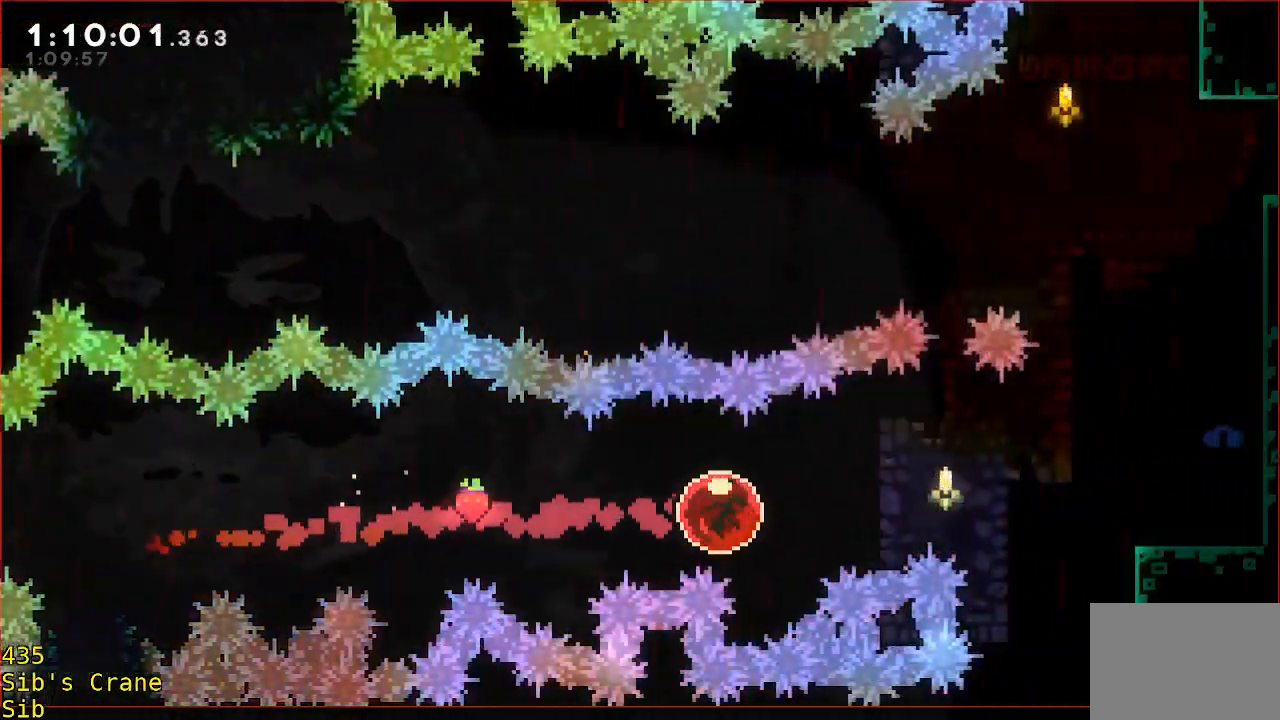
Gameplay with a controller (Xbox layout); each line is a JSON object with the inputs held at the frame after it. "events" lists button and stick changes between this image and that frame as [ms after this image, input, new state], when the widget could be followed in between. Not read: DPAD_DOWN DPAD_LEFT DPAD_RIGHT DPAD_UP L2 L3 R2 R3 SELECT START right_stick.
{"buttons": [], "left_stick": "right", "events": []}
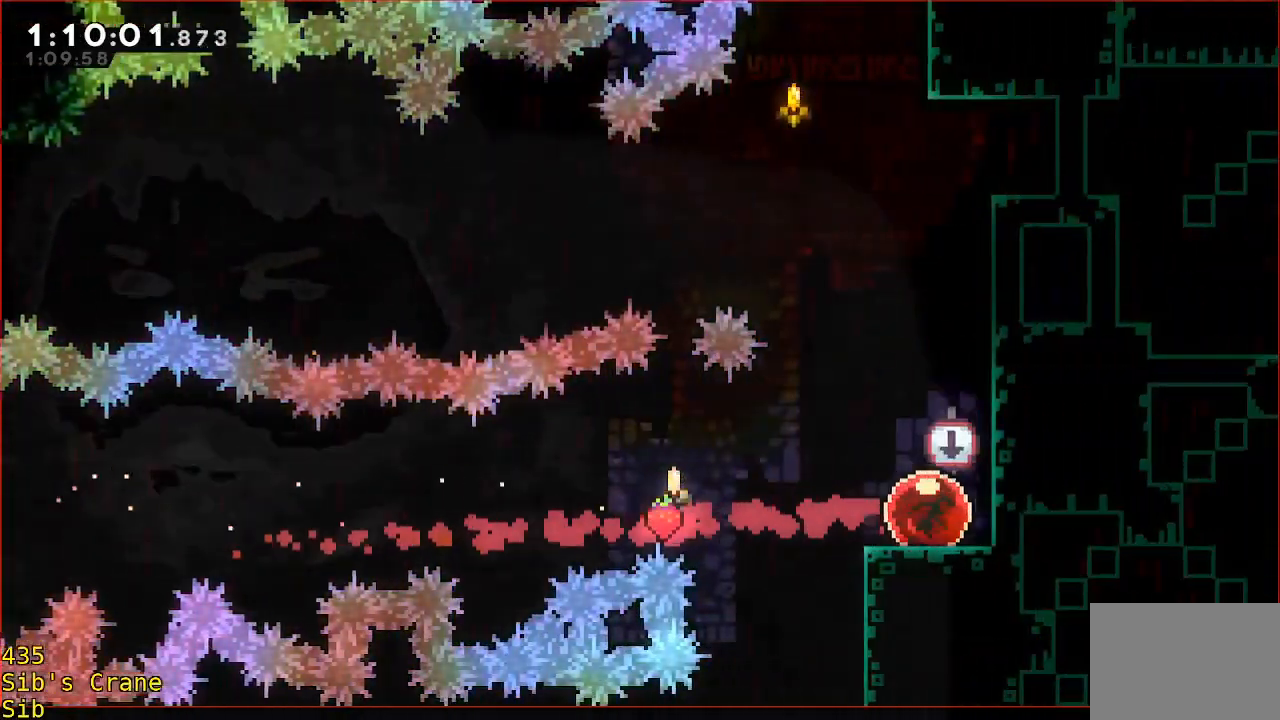
{"buttons": [], "left_stick": "center", "events": [[200, "left_stick", "center"]]}
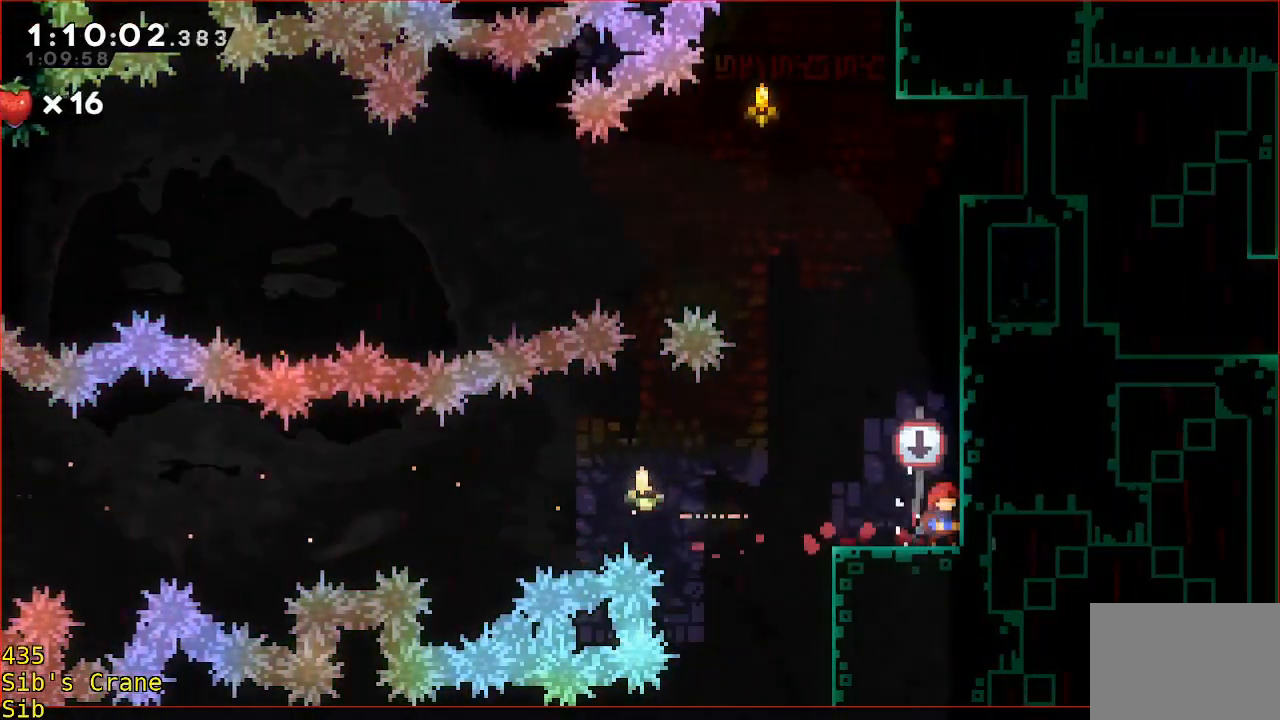
{"buttons": [], "left_stick": "center", "events": []}
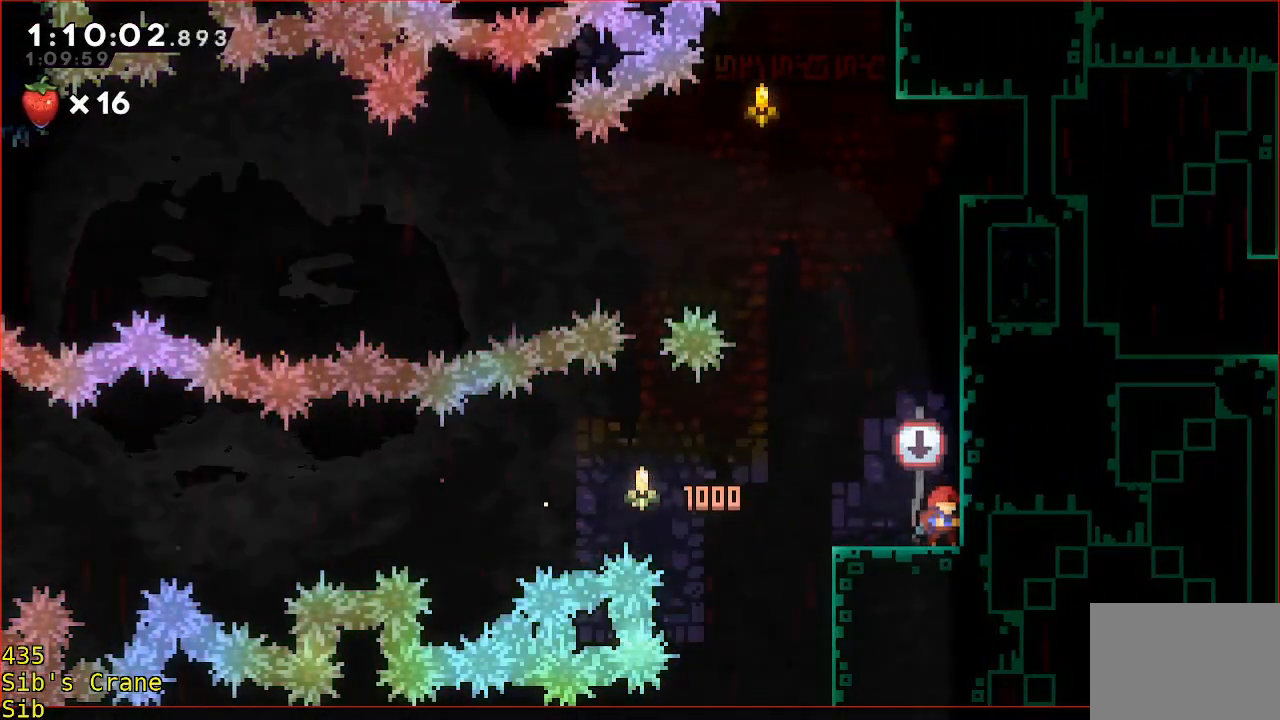
{"buttons": [], "left_stick": "center", "events": []}
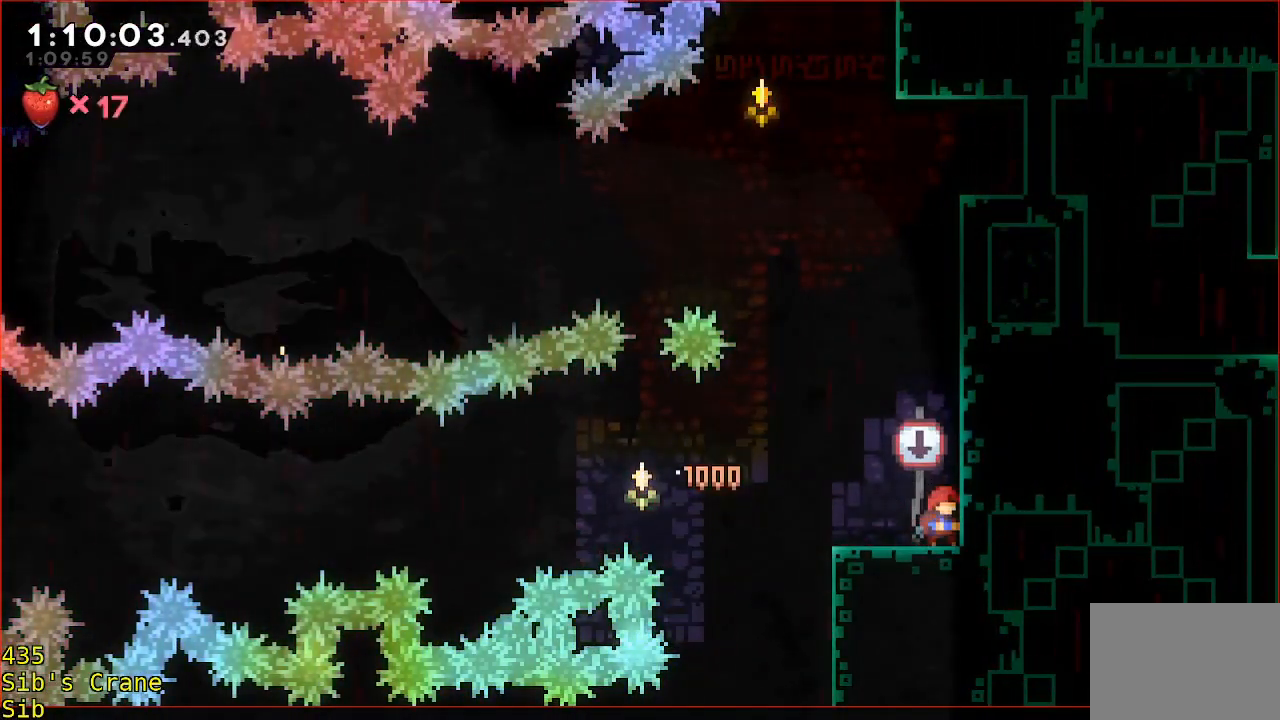
{"buttons": [], "left_stick": "center", "events": []}
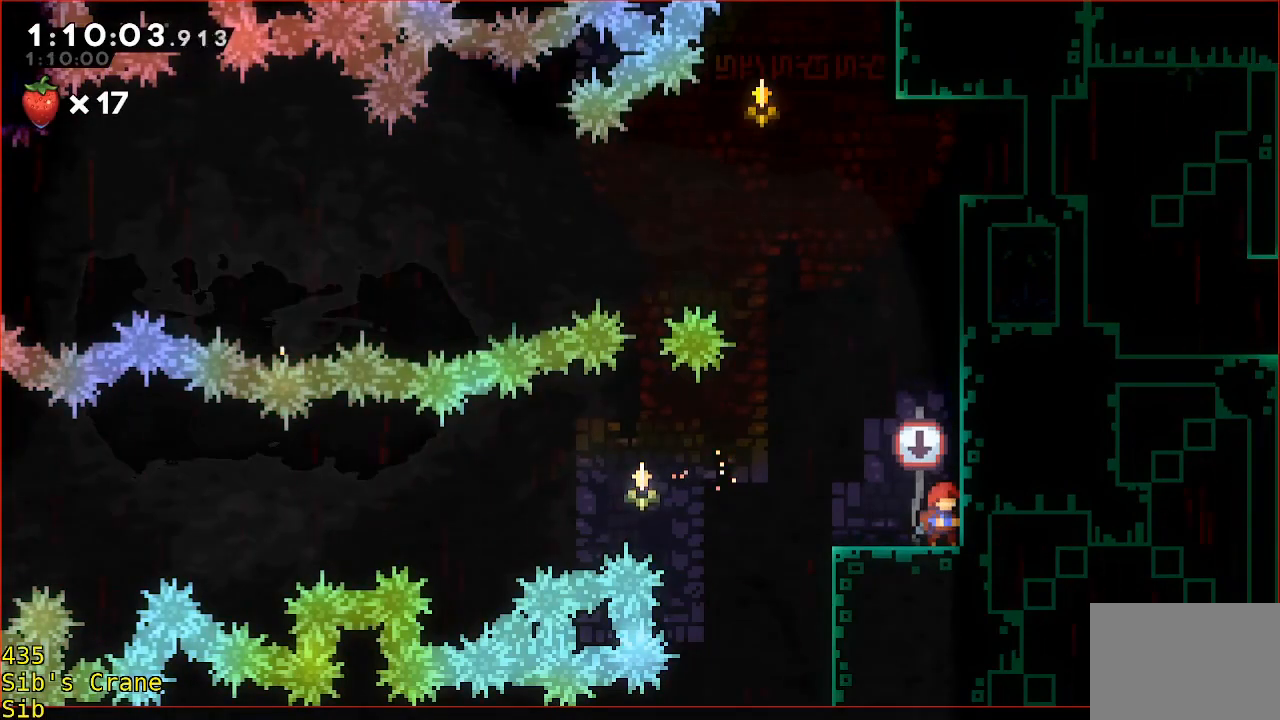
{"buttons": [], "left_stick": "center", "events": []}
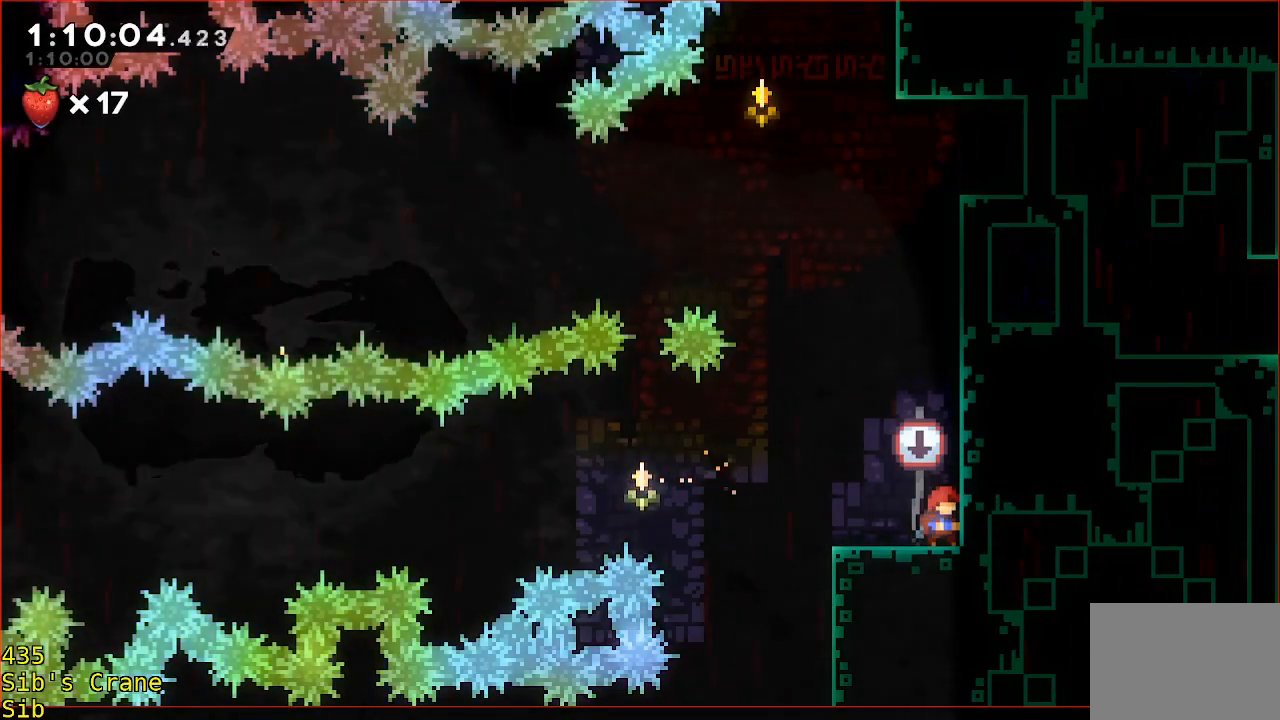
{"buttons": [], "left_stick": "center", "events": []}
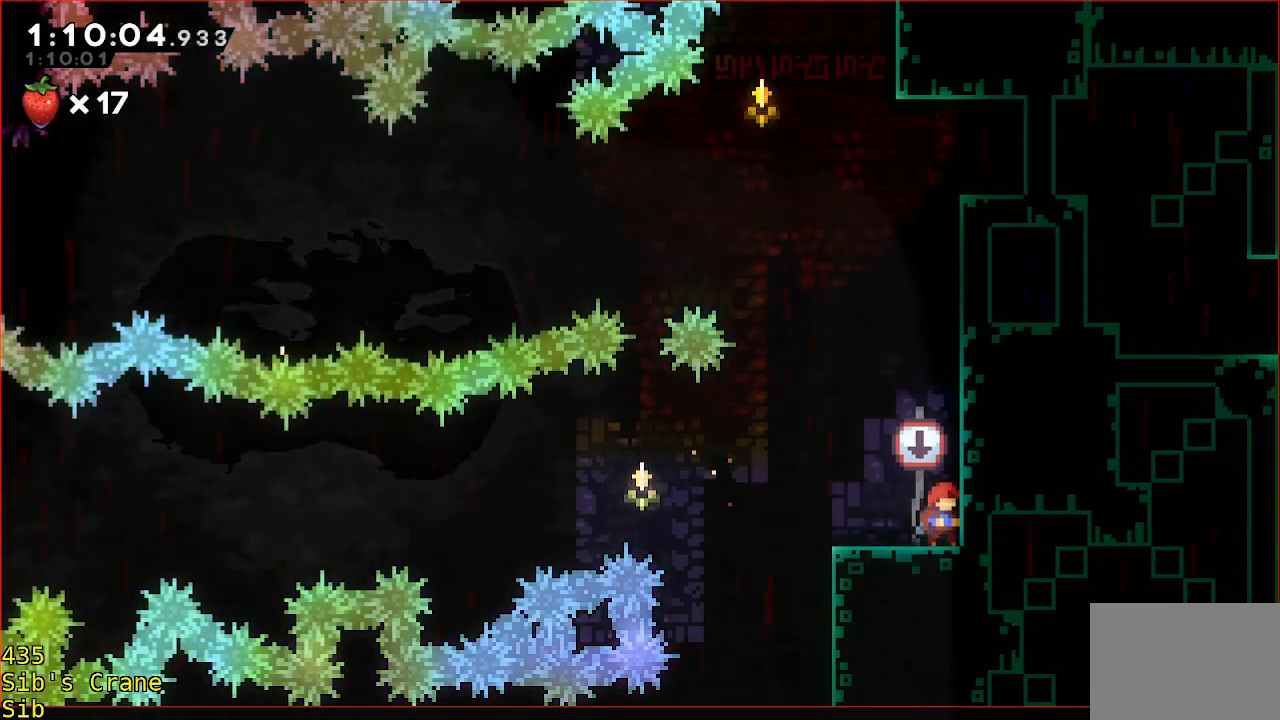
{"buttons": [], "left_stick": "center", "events": []}
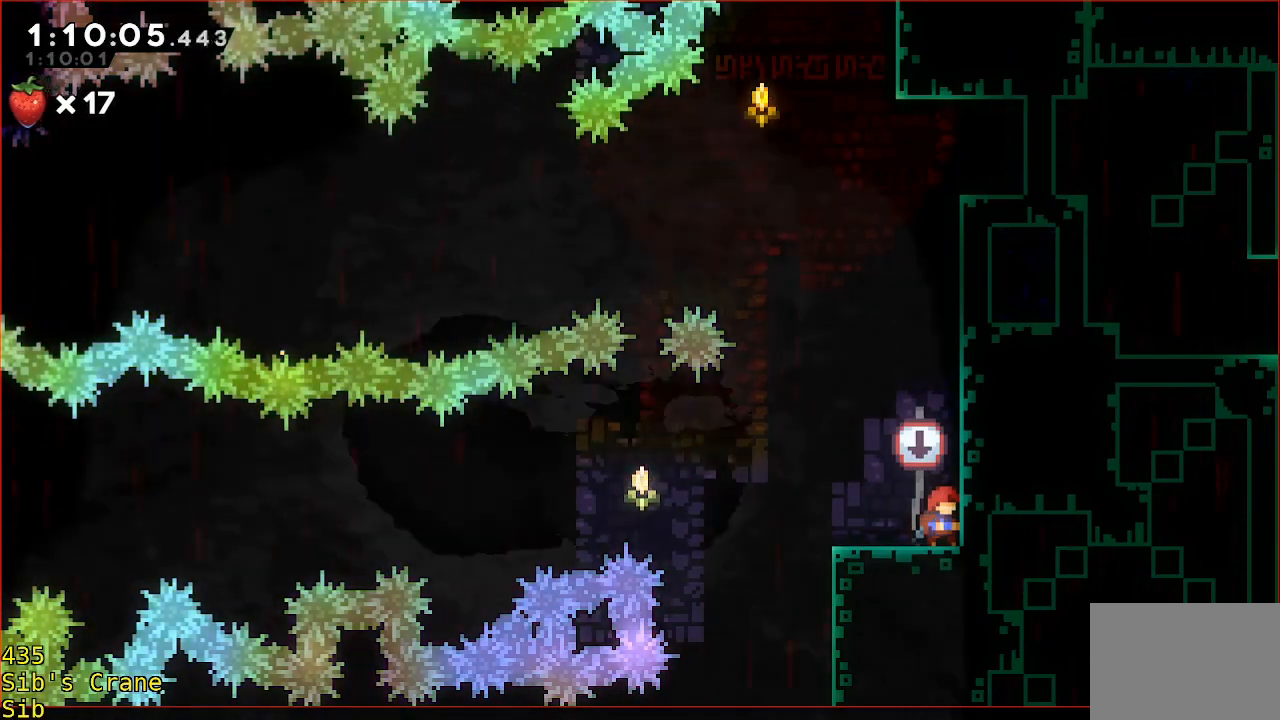
{"buttons": ["B"], "left_stick": "center", "events": [[67, "left_stick", "left"], [267, "left_stick", "center"], [500, "B", "down"]]}
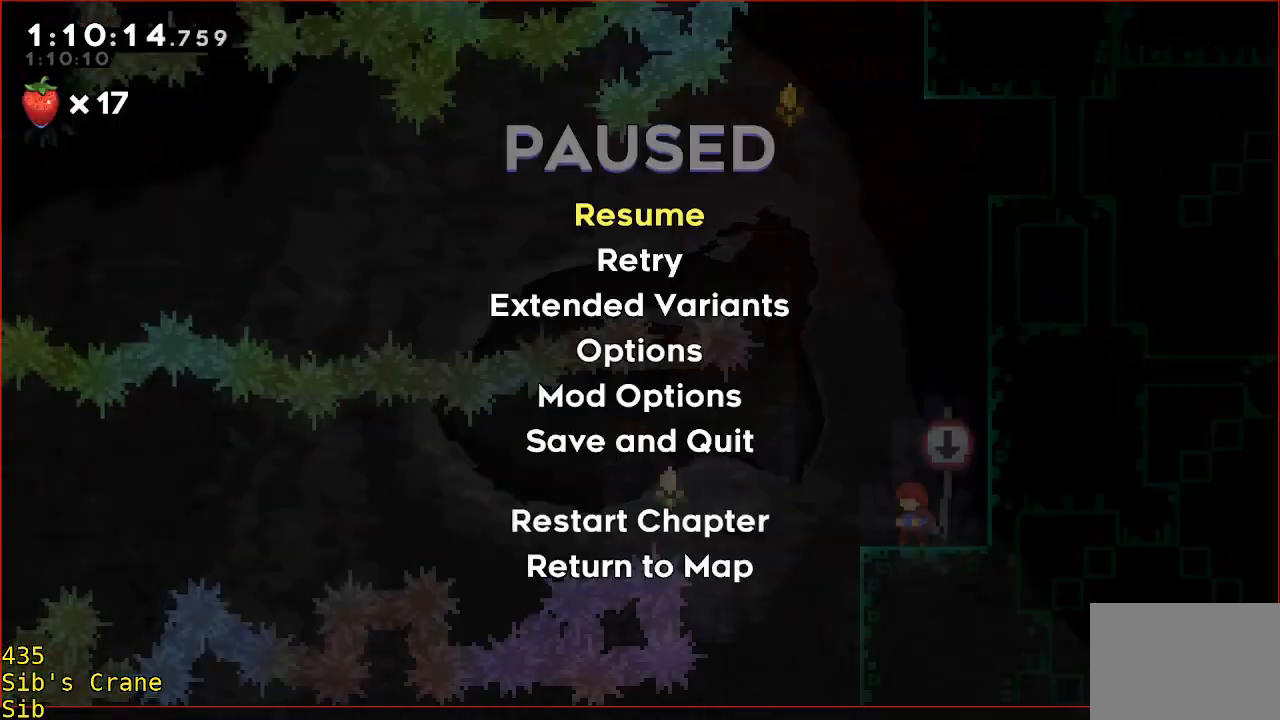
{"buttons": [], "left_stick": "center", "events": [[167, "B", "up"]]}
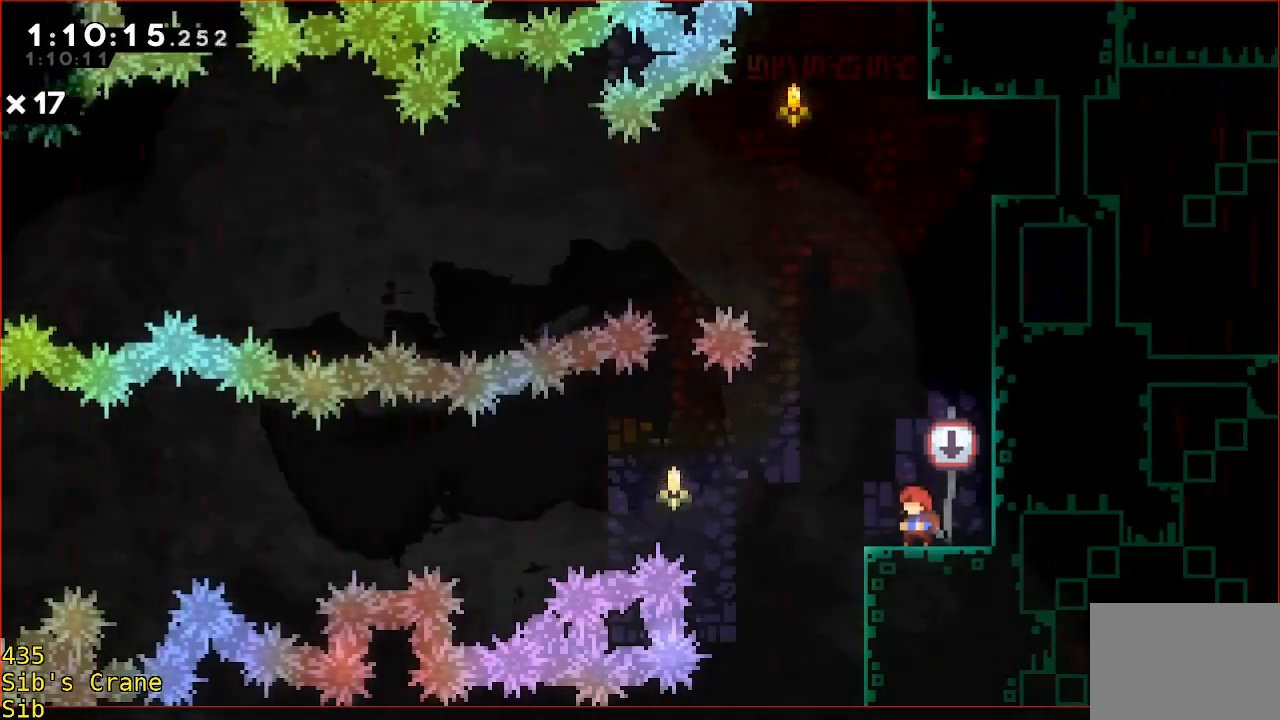
{"buttons": [], "left_stick": "center", "events": []}
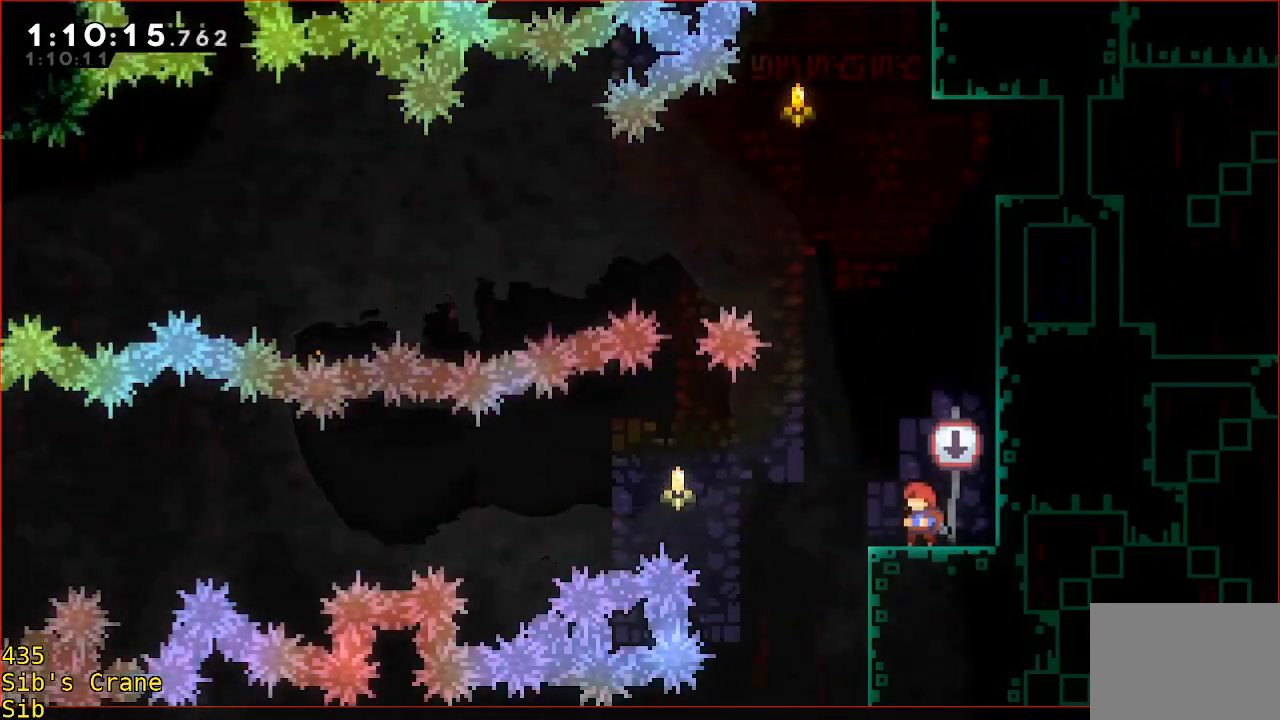
{"buttons": [], "left_stick": "down", "events": [[300, "left_stick", "down"], [450, "left_stick", "center"], [500, "left_stick", "down"]]}
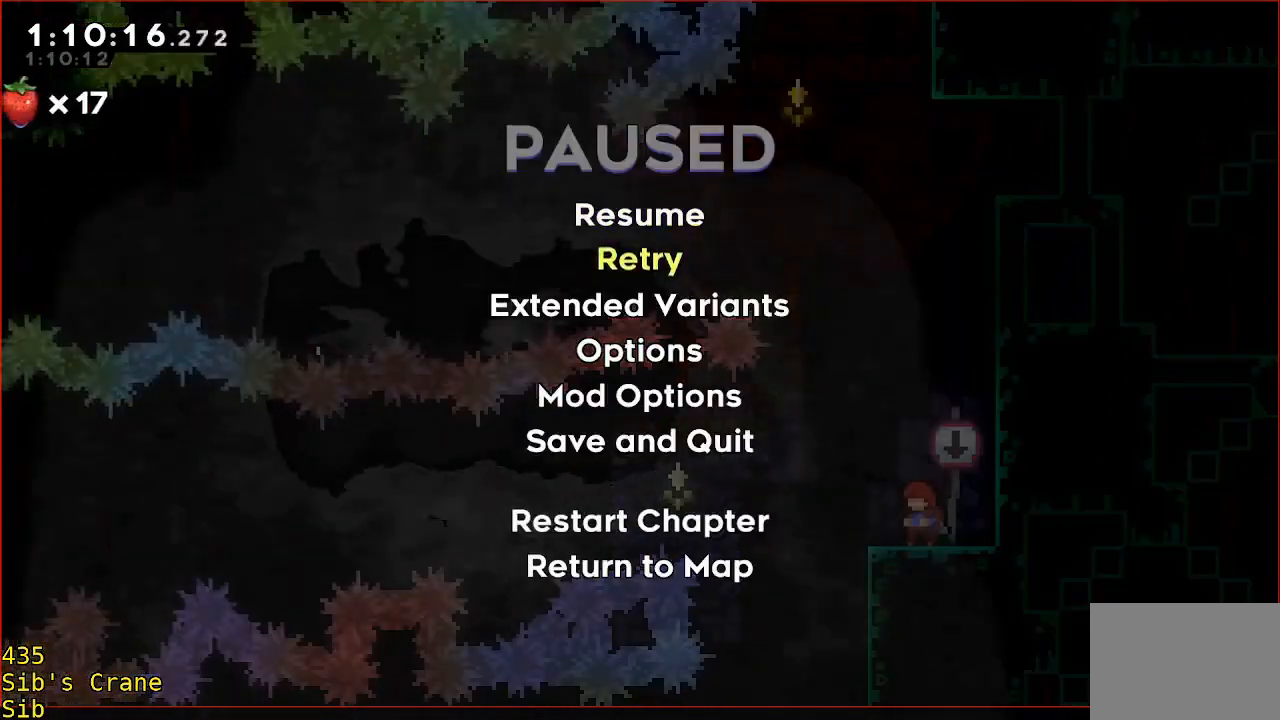
{"buttons": [], "left_stick": "down", "events": [[150, "left_stick", "center"], [250, "left_stick", "down"], [350, "left_stick", "center"], [450, "left_stick", "down"]]}
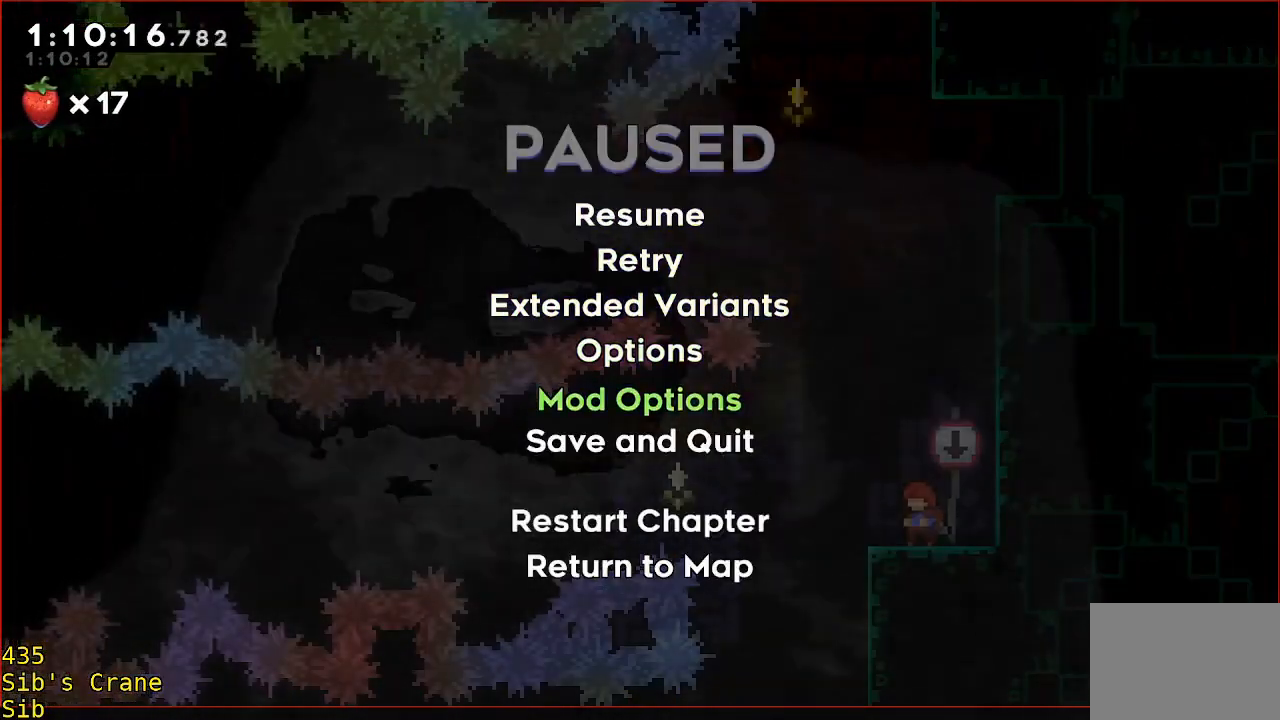
{"buttons": [], "left_stick": "center", "events": [[50, "left_stick", "center"], [167, "left_stick", "down"], [267, "left_stick", "center"], [317, "A", "down"], [417, "A", "up"]]}